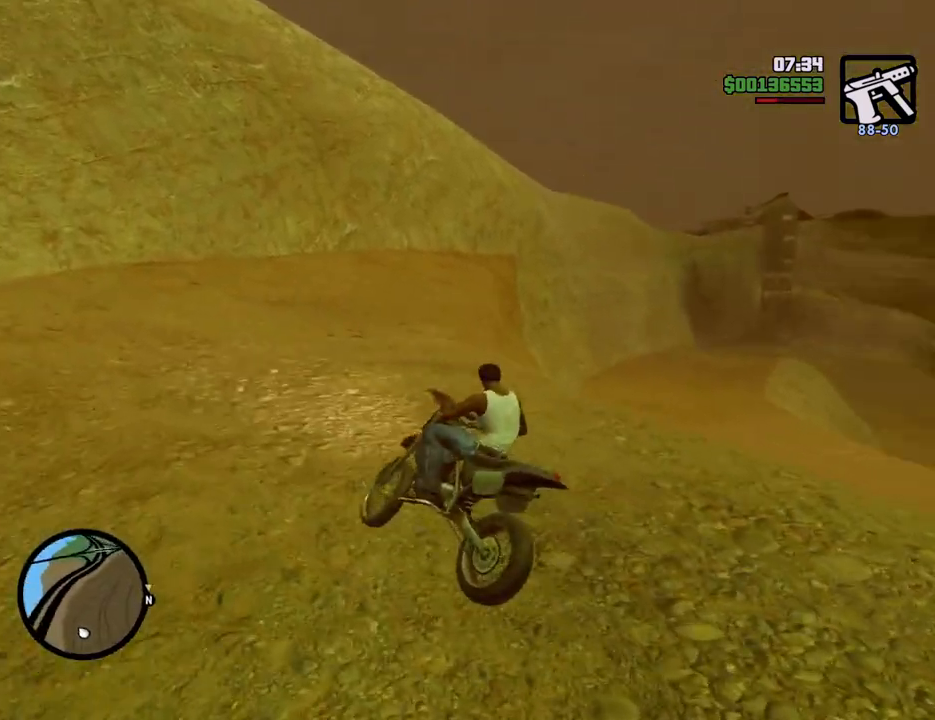
Gameplay with keyboard and mouse; each line is a JSON object with the keys and mouse buttons held at the frame after it. "events" lists presses ("down") and releases ("up") of "1", "2", "3", "4", "5", "6", "8", "a", "alt", "c", "ctrl", "d", "down", "e", "escape", "f", "f1", "f2", "f3", "g", "h", "left", "num2", "q", "r", "right", "s", "shift", "space", "t", "tab", "up", "v", "w", "x", "z", "mouse_left", "mouse_middle", "mouse_right", "mouse_wheel_up" and "mouse_wheel_down" between this image and that frame as [ms after this image, input, new state], when the widget could be followed in between. "mouse_left", "mouse_middle", "mouse_right", "mouse_wheel_up", "mouse_wheel_down" = the "left", "middle", "right", "wheel_up", "wheel_down" buttons of the "mouse" list. No other keys are recorded. Mouse movement is not recorded.
{"keys": ["d", "w"], "mouse": [], "events": [[100, "2", "up"], [100, "d", "down"], [150, "2", "down"], [283, "2", "up"], [283, "d", "up"], [384, "2", "down"], [467, "2", "up"], [467, "d", "down"]]}
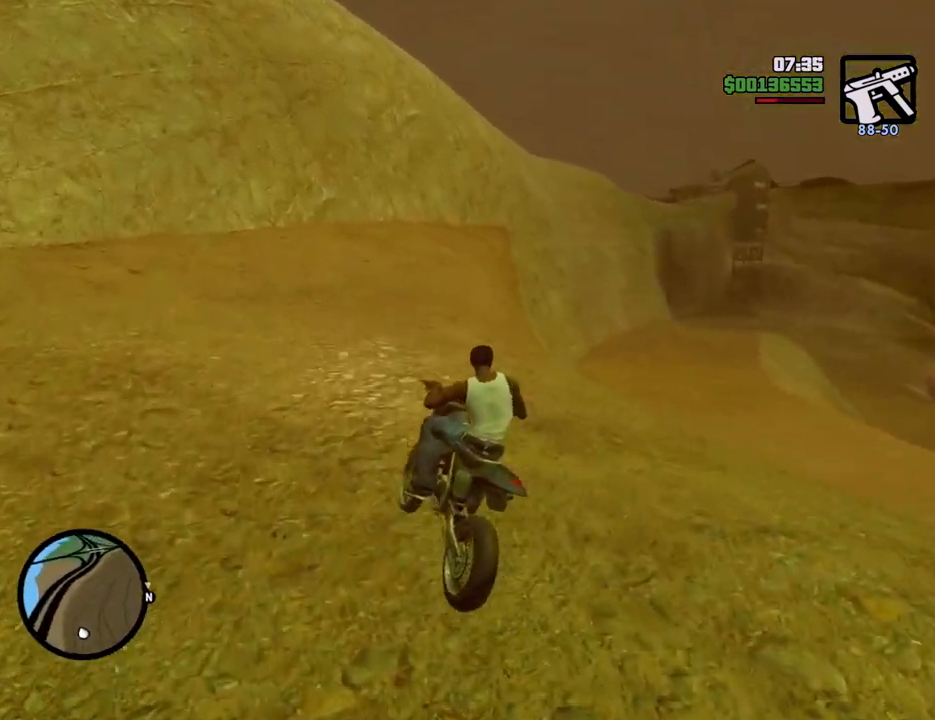
{"keys": ["2", "w"], "mouse": [], "events": [[66, "2", "down"], [200, "2", "up"], [200, "d", "up"], [250, "2", "down"], [400, "2", "up"], [484, "2", "down"]]}
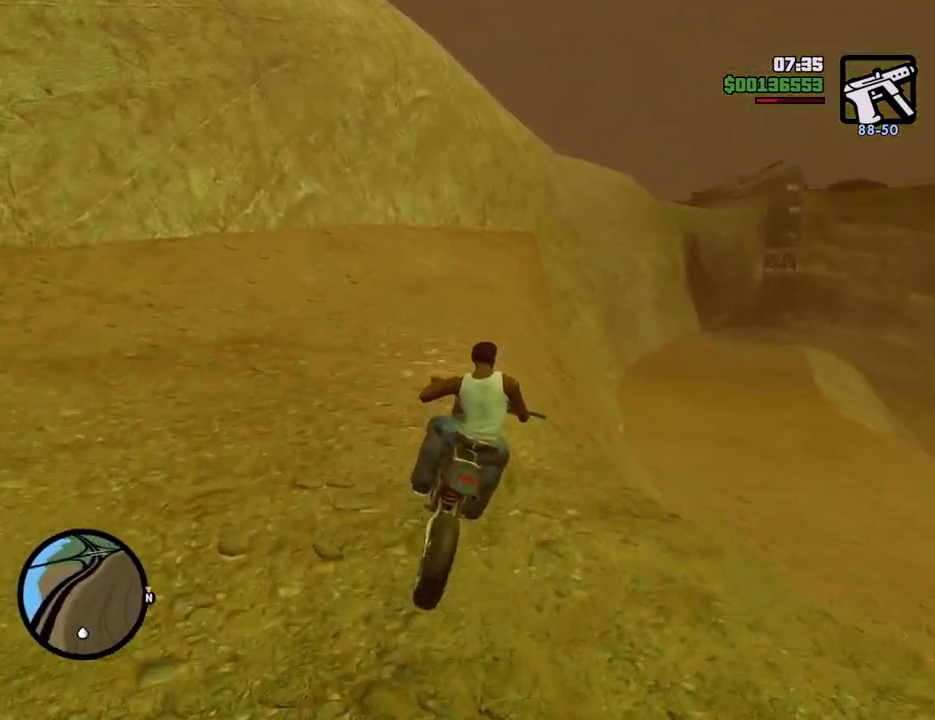
{"keys": ["w"], "mouse": [], "events": [[84, "2", "up"], [167, "2", "down"], [318, "2", "up"], [418, "2", "down"], [418, "d", "down"], [451, "d", "up"], [501, "2", "up"]]}
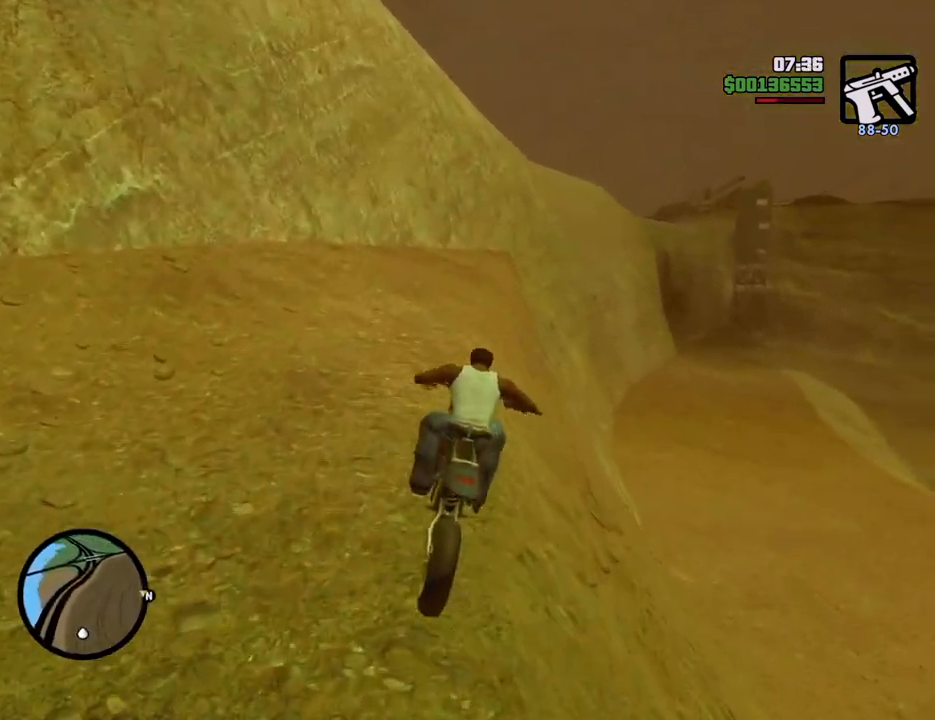
{"keys": ["w"], "mouse": [], "events": [[100, "2", "down"], [234, "2", "up"], [284, "2", "down"], [418, "2", "up"]]}
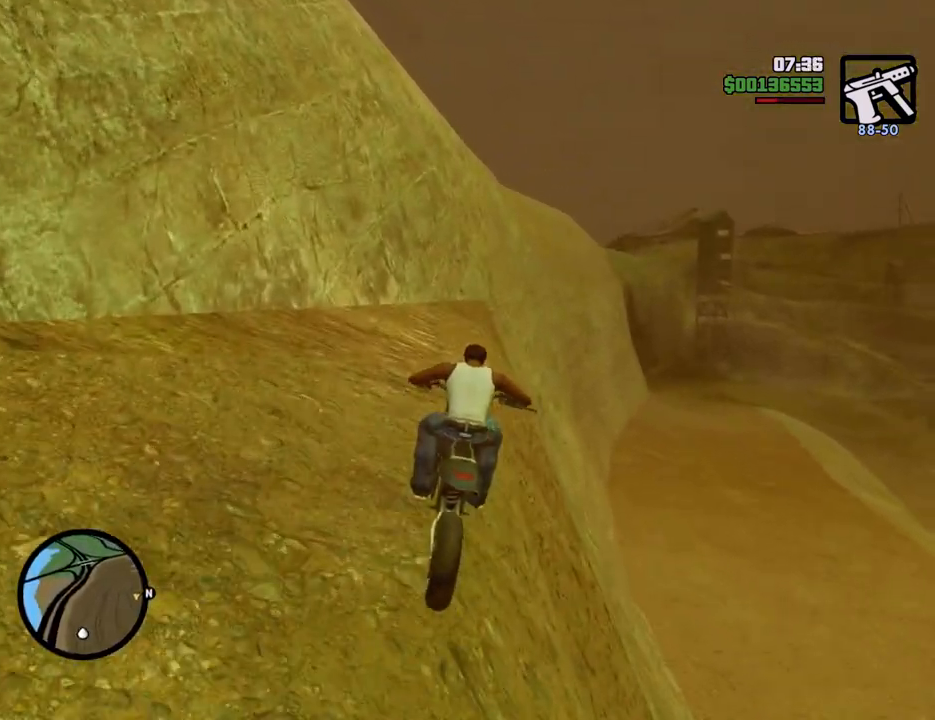
{"keys": ["a", "w"], "mouse": [], "events": [[17, "2", "down"], [117, "2", "up"], [117, "d", "down"], [167, "d", "up"], [484, "a", "down"]]}
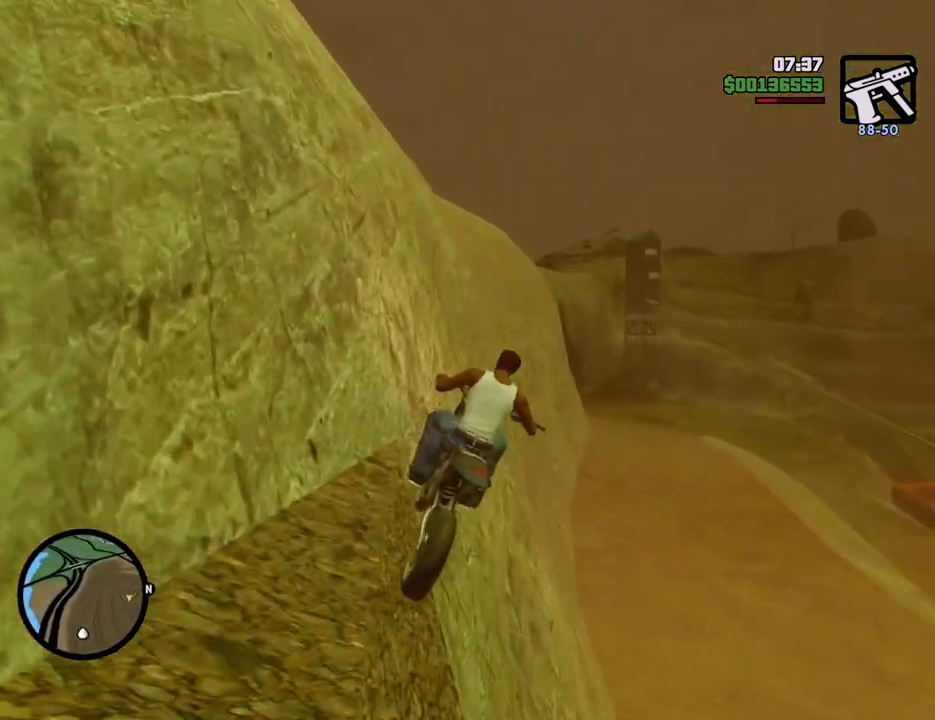
{"keys": ["a", "w"], "mouse": [], "events": []}
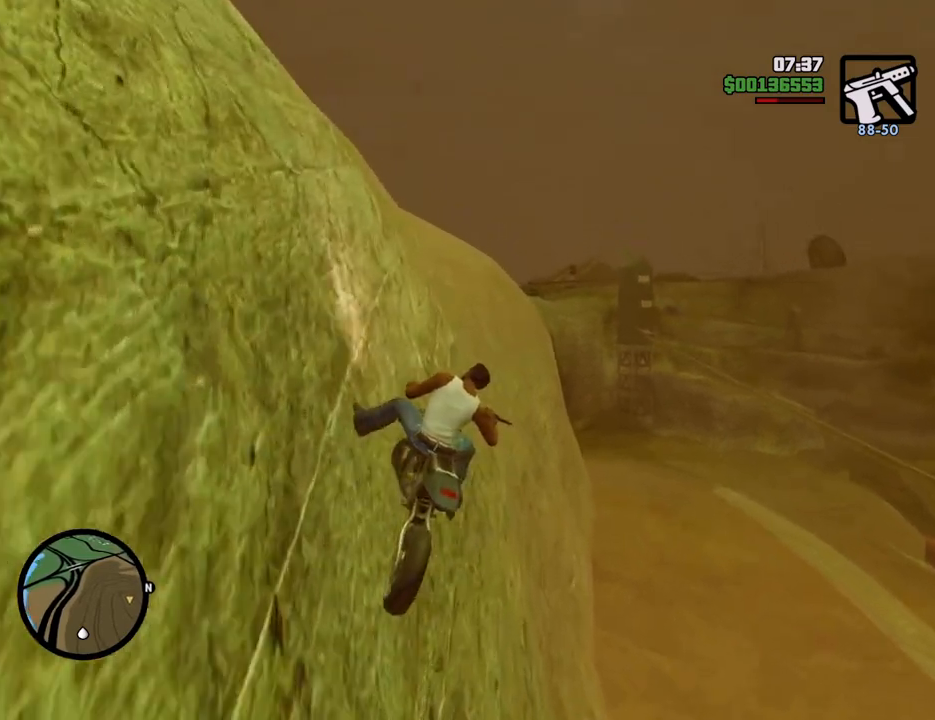
{"keys": ["a", "w"], "mouse": [], "events": []}
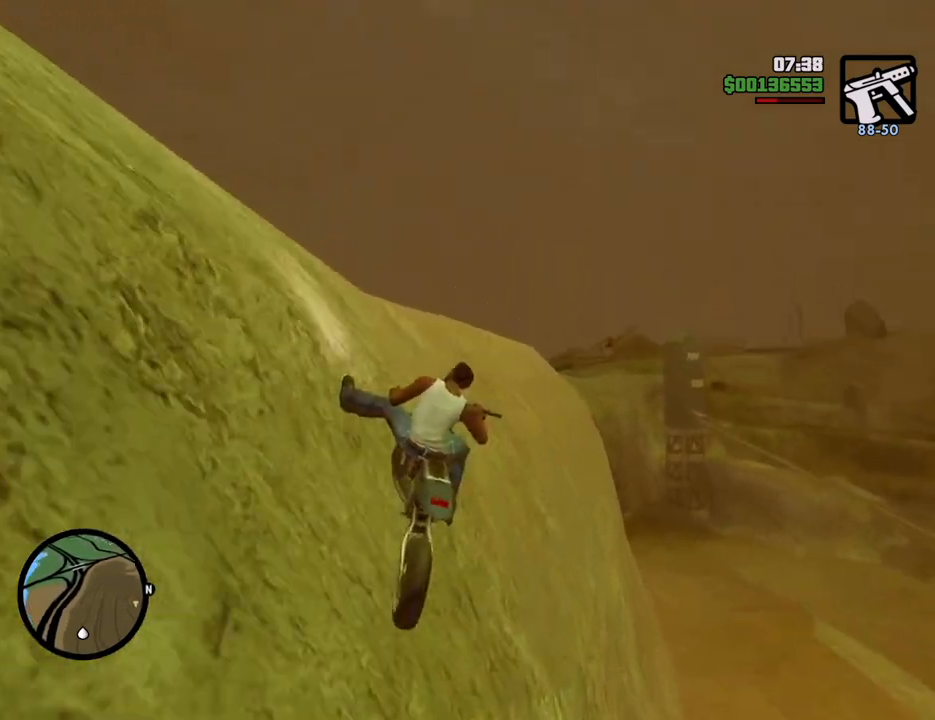
{"keys": ["a", "w"], "mouse": [], "events": []}
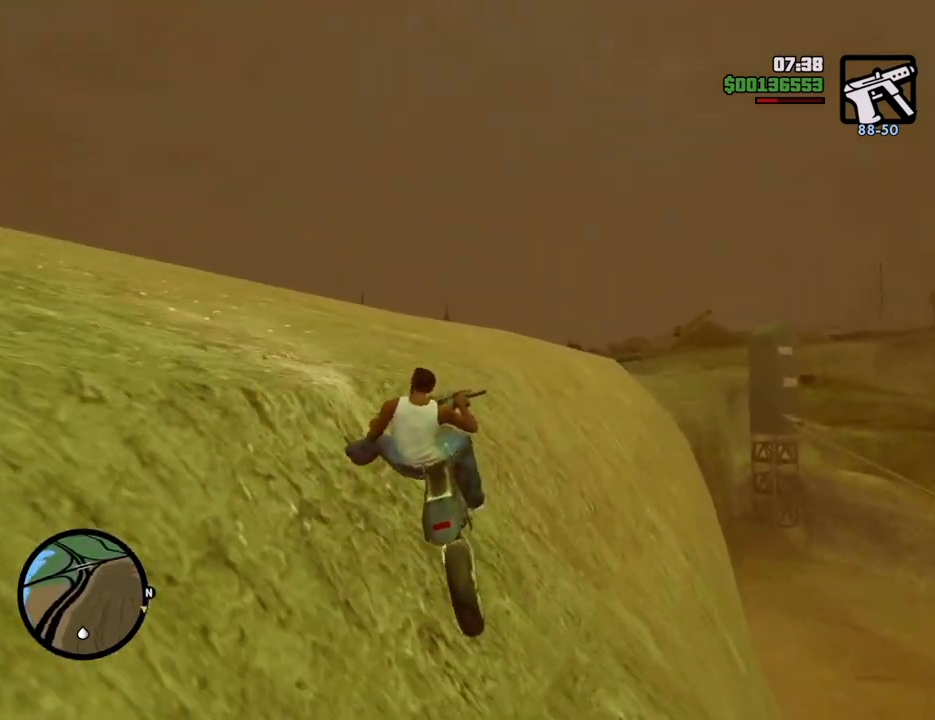
{"keys": ["a", "w"], "mouse": [], "events": []}
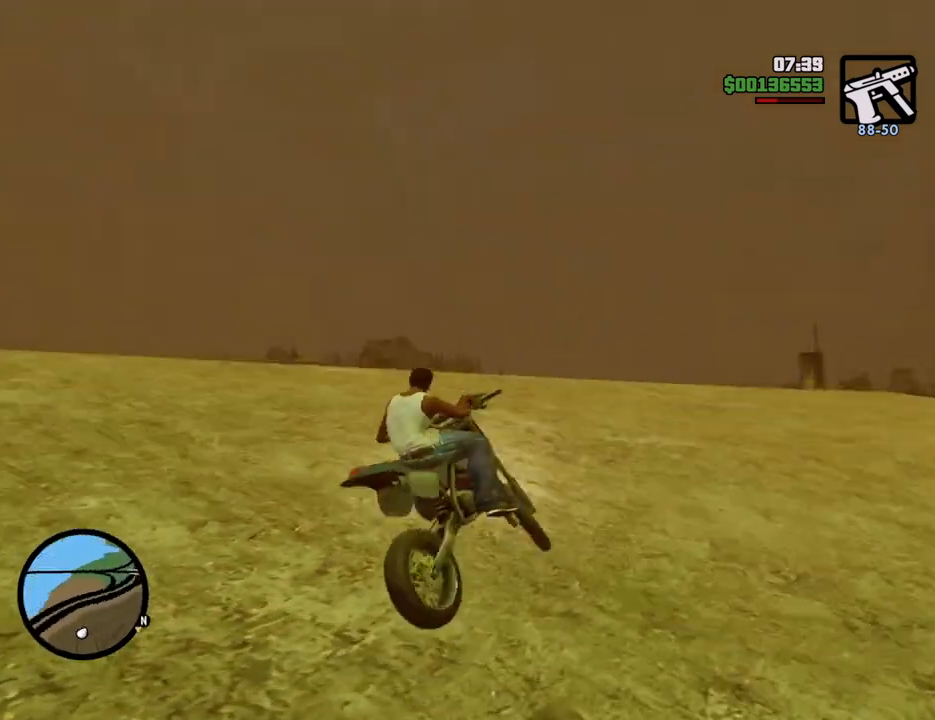
{"keys": ["a", "w"], "mouse": [], "events": []}
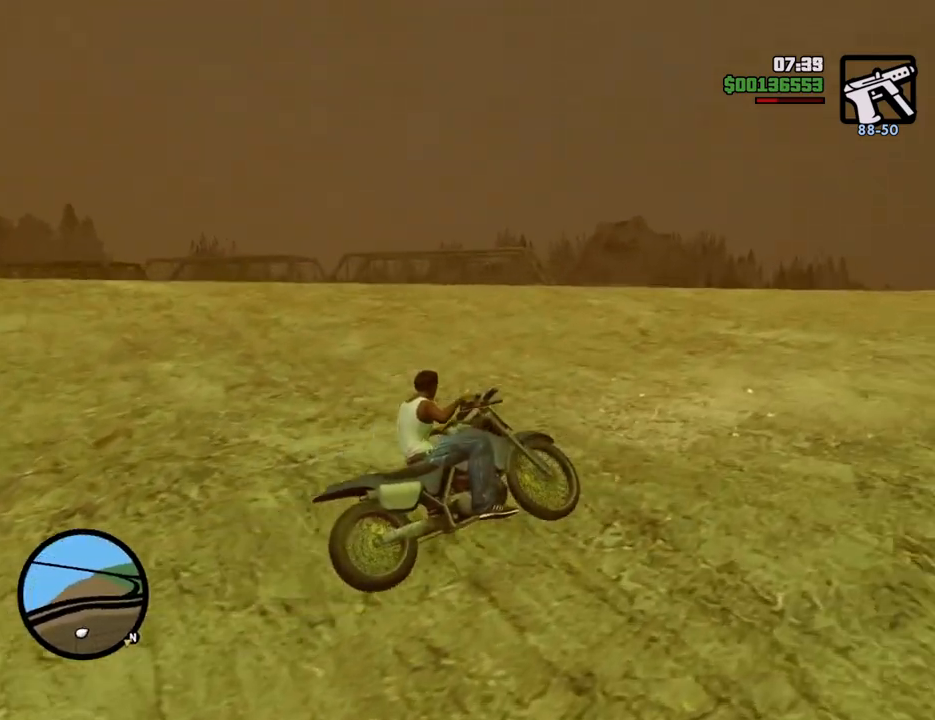
{"keys": ["a", "w"], "mouse": [], "events": []}
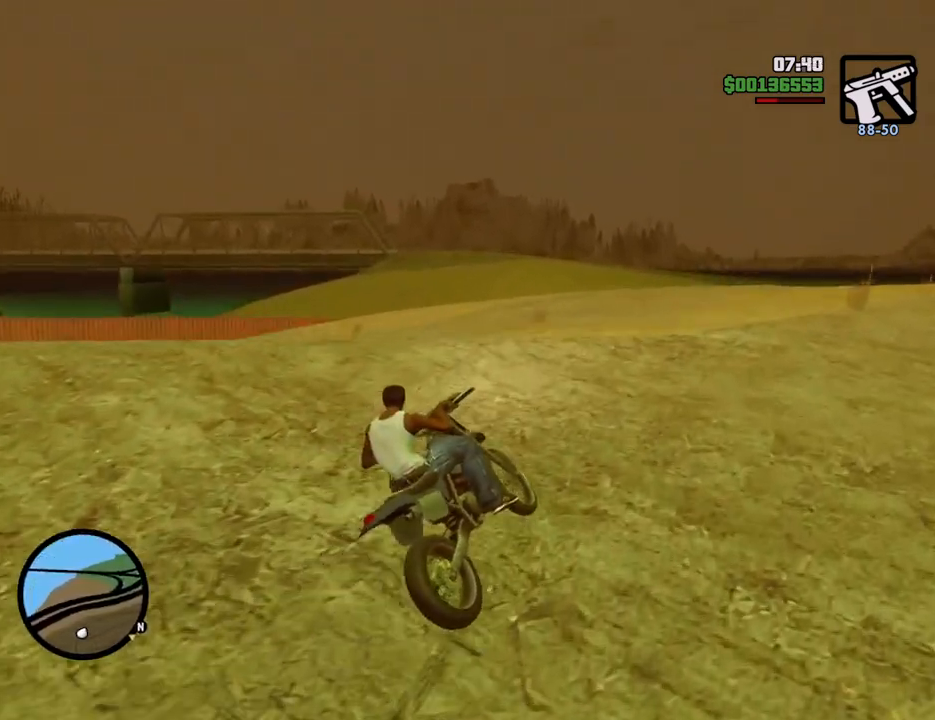
{"keys": ["w"], "mouse": [], "events": [[167, "2", "down"], [267, "a", "up"], [367, "2", "up"]]}
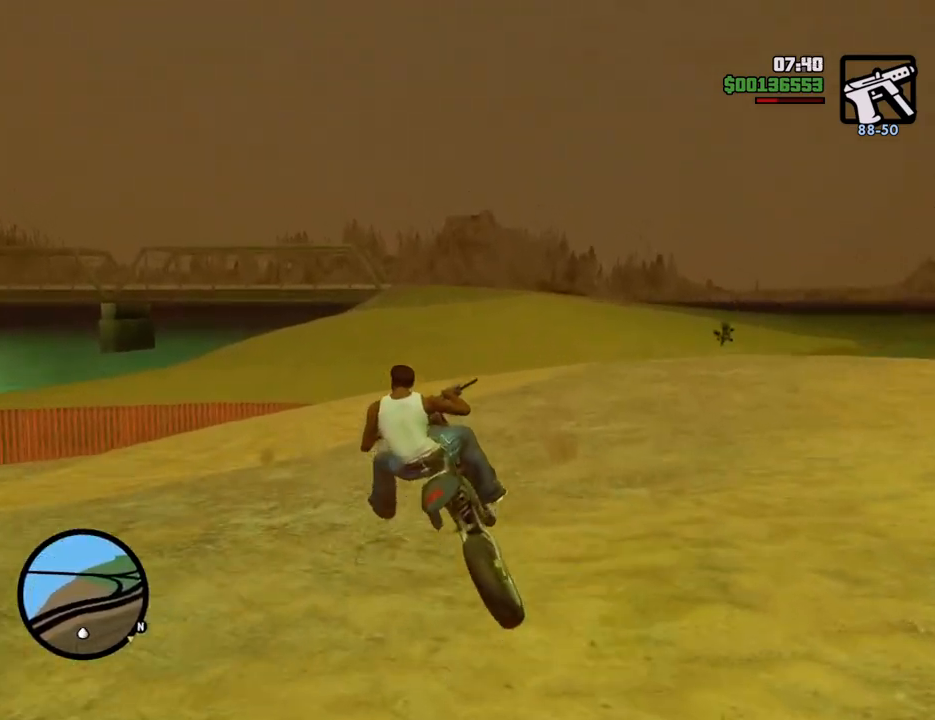
{"keys": ["2", "w"], "mouse": [], "events": [[100, "2", "down"], [150, "a", "down"], [283, "2", "up"], [333, "a", "up"], [384, "2", "down"]]}
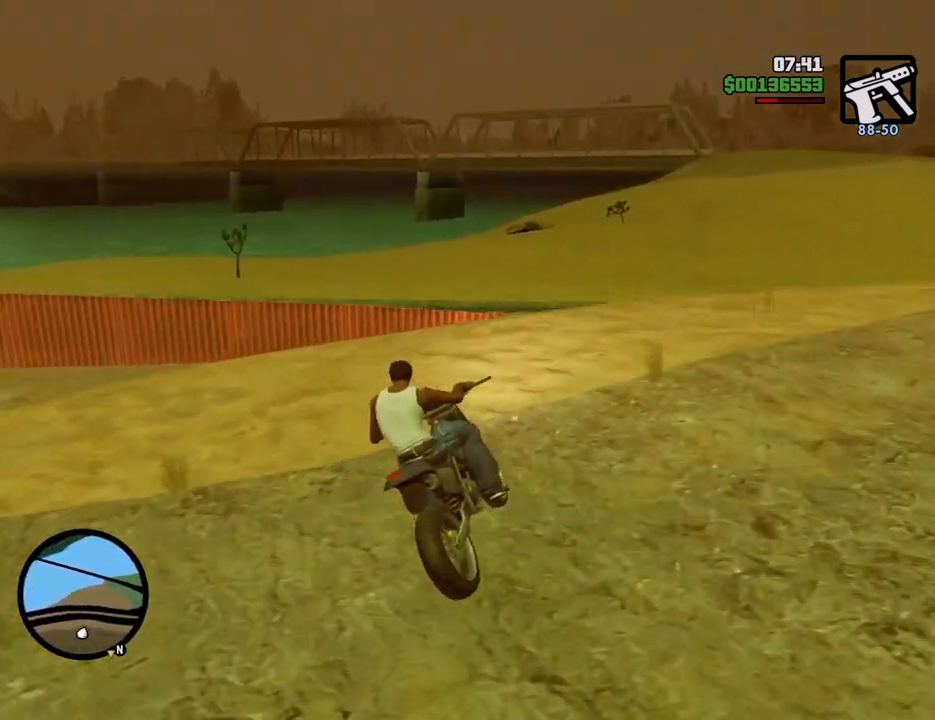
{"keys": ["a"], "mouse": [], "events": [[67, "2", "up"], [167, "a", "down"], [301, "w", "up"]]}
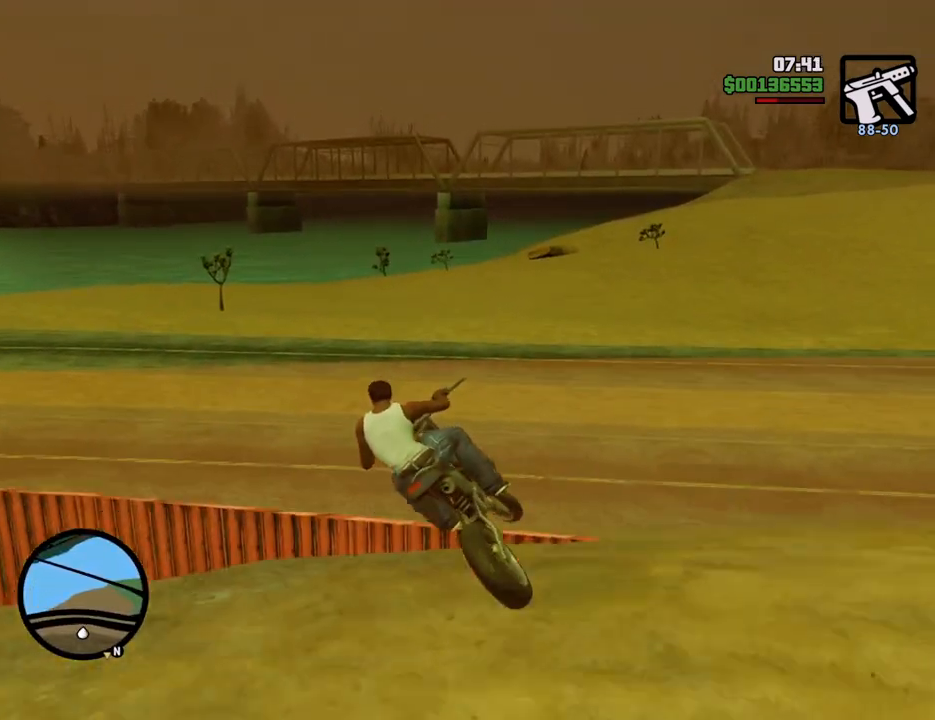
{"keys": ["a", "w"], "mouse": [], "events": [[267, "5", "down"], [318, "w", "down"], [418, "5", "up"]]}
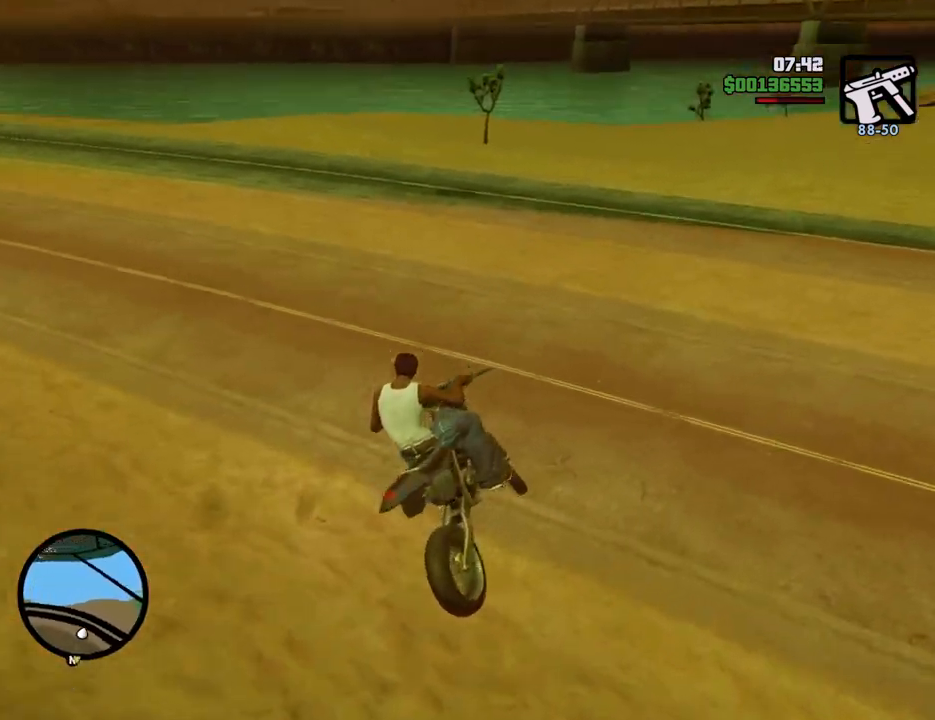
{"keys": ["a", "w"], "mouse": [], "events": []}
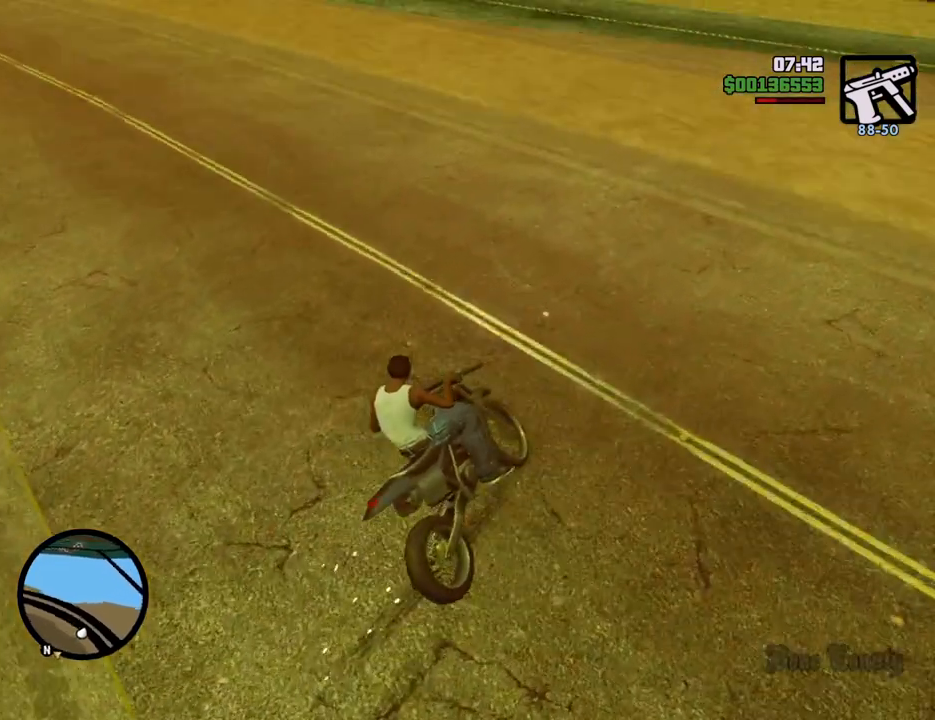
{"keys": ["2", "a", "w"], "mouse": [], "events": [[117, "v", "down"], [200, "v", "up"], [251, "2", "down"], [401, "2", "up"], [484, "2", "down"]]}
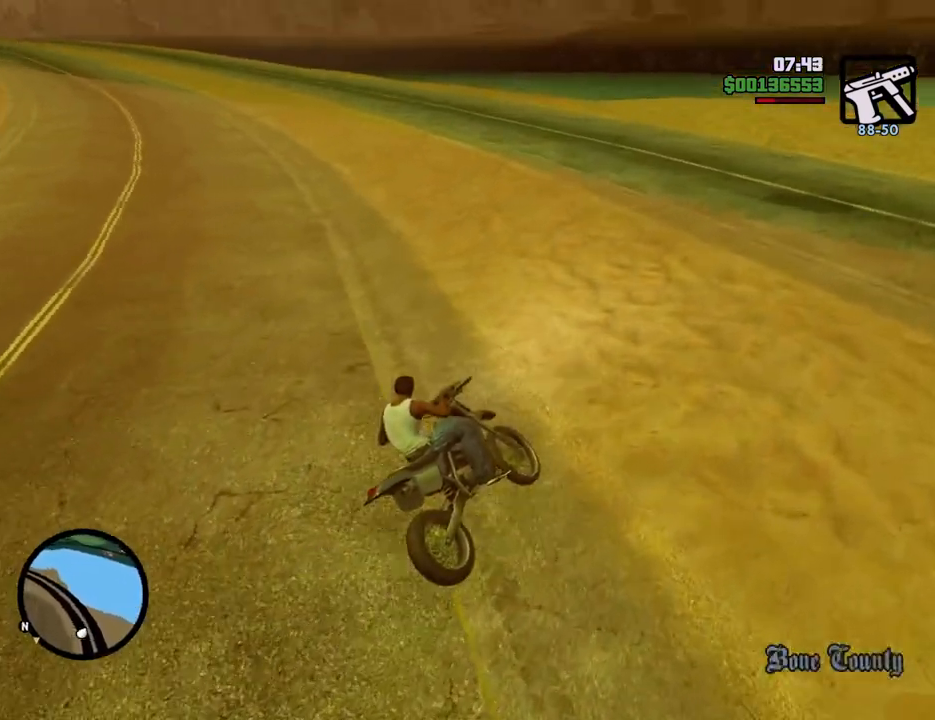
{"keys": ["a", "w"], "mouse": [], "events": [[134, "2", "up"], [167, "2", "down"], [317, "2", "up"], [367, "2", "down"], [501, "2", "up"]]}
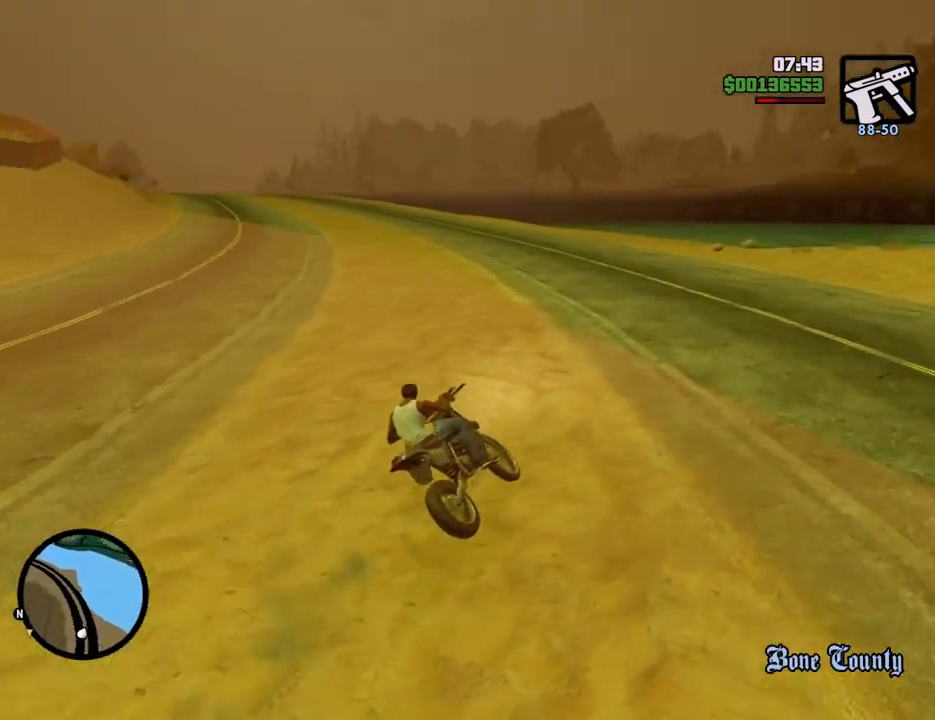
{"keys": ["2", "a", "w"], "mouse": [], "events": [[50, "2", "down"], [184, "2", "up"], [284, "2", "down"], [417, "2", "up"], [467, "2", "down"]]}
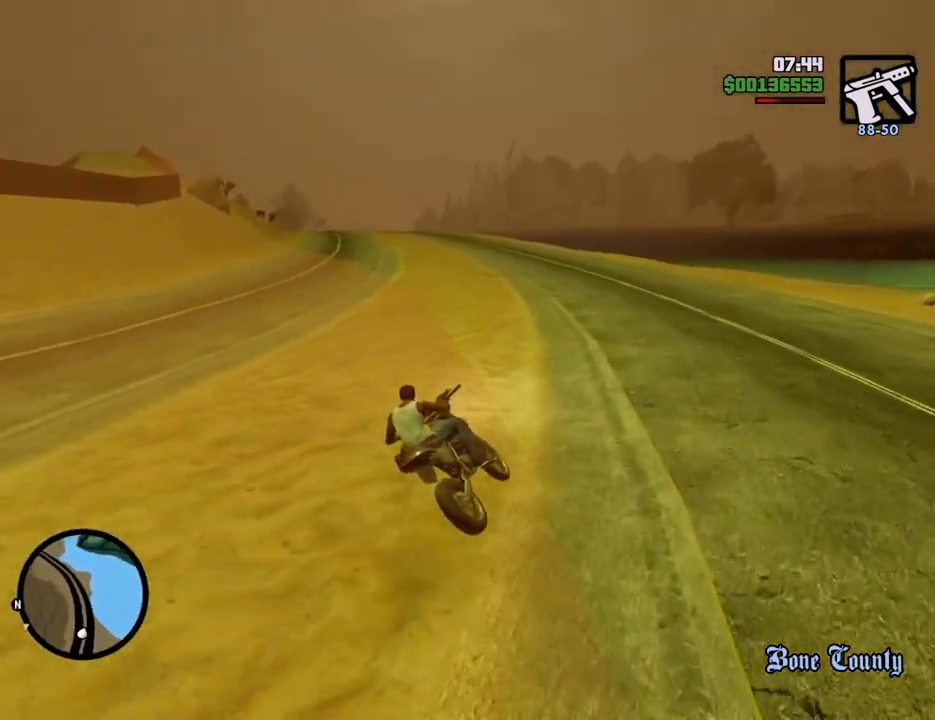
{"keys": ["w"], "mouse": [], "events": [[117, "2", "up"], [200, "2", "down"], [300, "2", "up"], [400, "2", "down"], [400, "a", "up"], [484, "2", "up"]]}
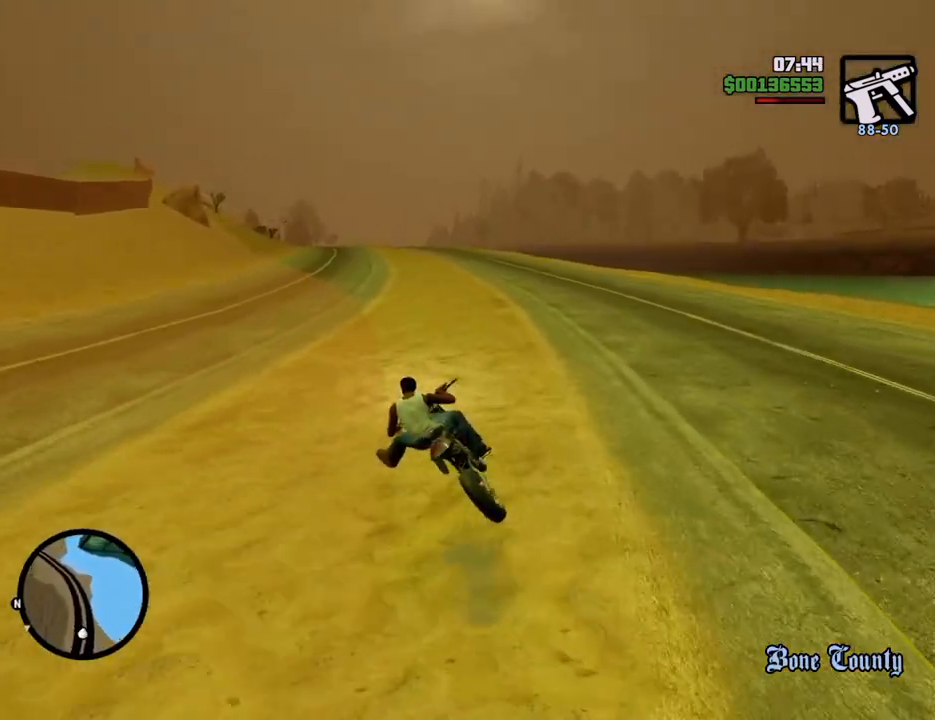
{"keys": ["2", "w"], "mouse": [], "events": [[83, "2", "down"], [217, "2", "up"], [317, "2", "down"], [400, "2", "up"], [501, "2", "down"]]}
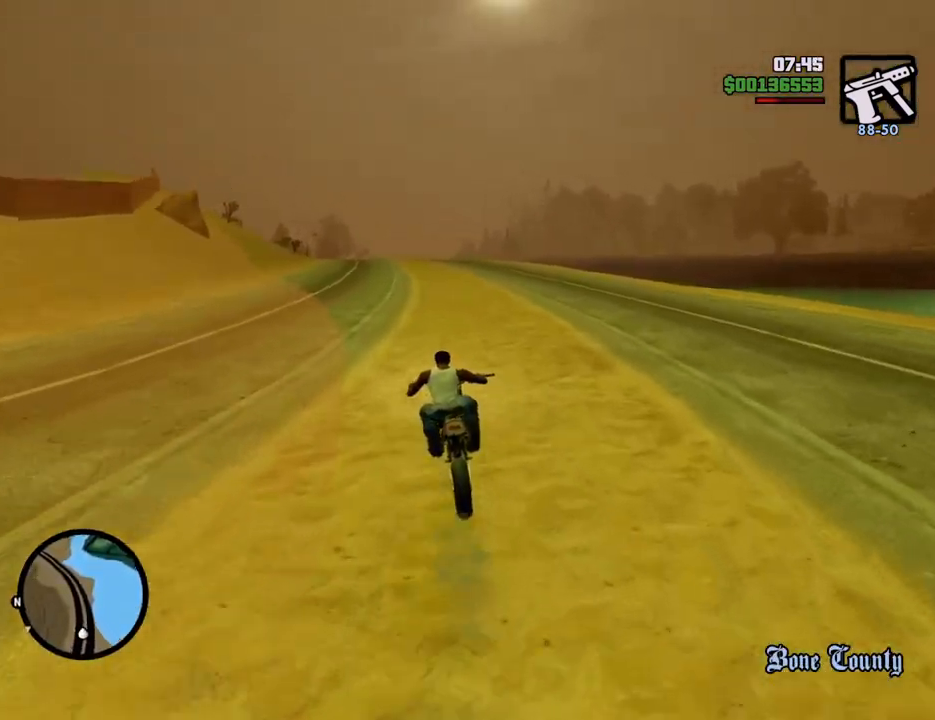
{"keys": ["2", "w"], "mouse": [], "events": [[150, "2", "up"], [183, "2", "down"], [333, "2", "up"], [384, "2", "down"]]}
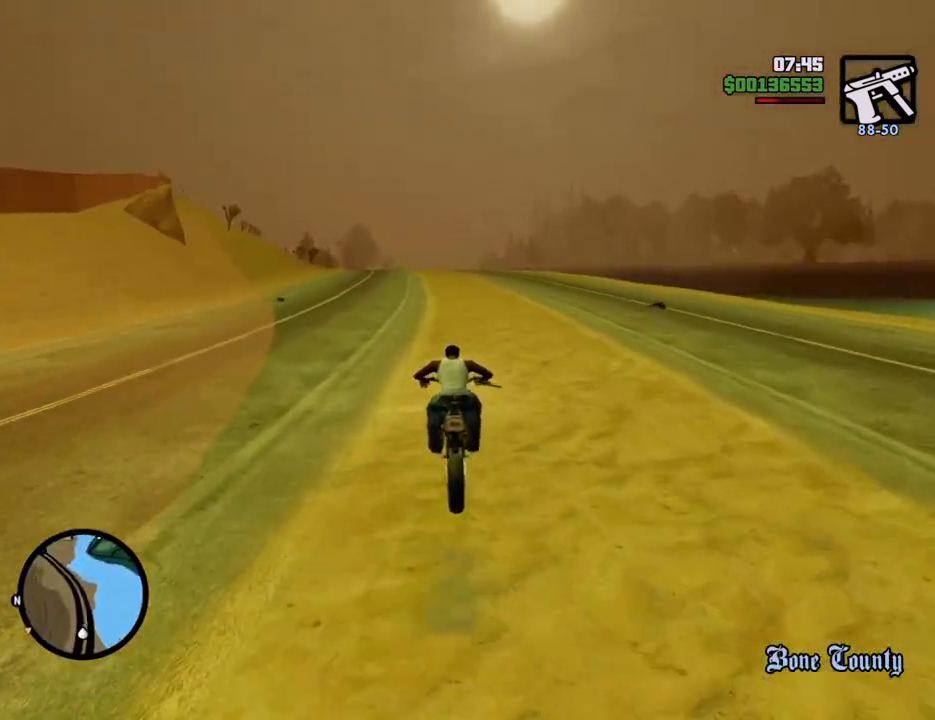
{"keys": ["2", "w"], "mouse": [], "events": [[17, "2", "up"], [117, "2", "down"], [201, "2", "up"], [301, "2", "down"], [435, "2", "up"], [485, "2", "down"]]}
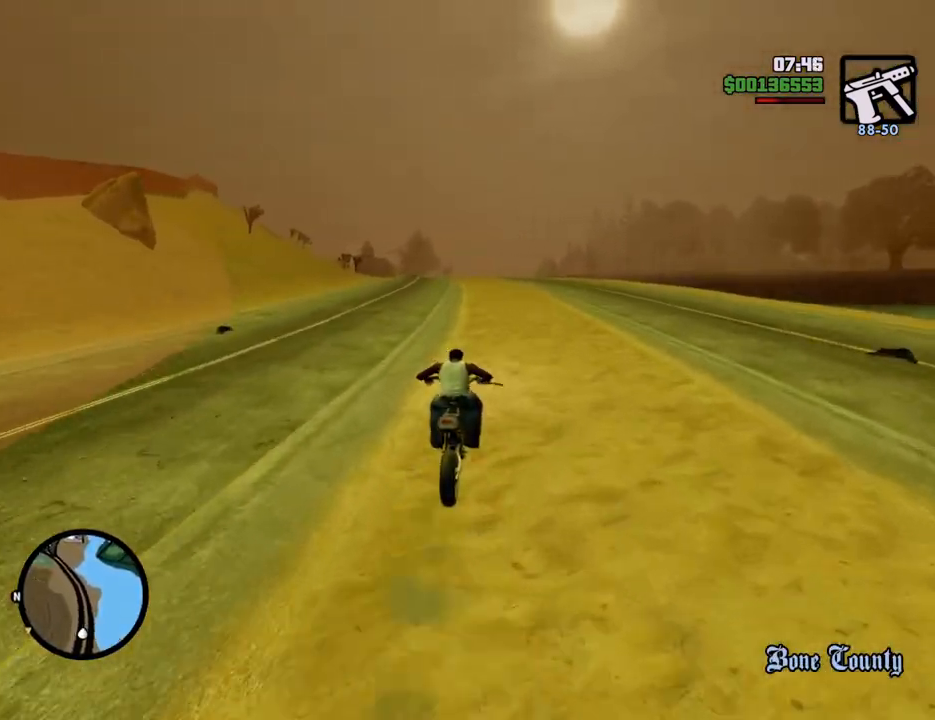
{"keys": ["w"], "mouse": [], "events": [[134, "2", "up"], [217, "2", "down"], [267, "a", "down"], [318, "2", "up"], [318, "a", "up"], [418, "2", "down"], [501, "2", "up"]]}
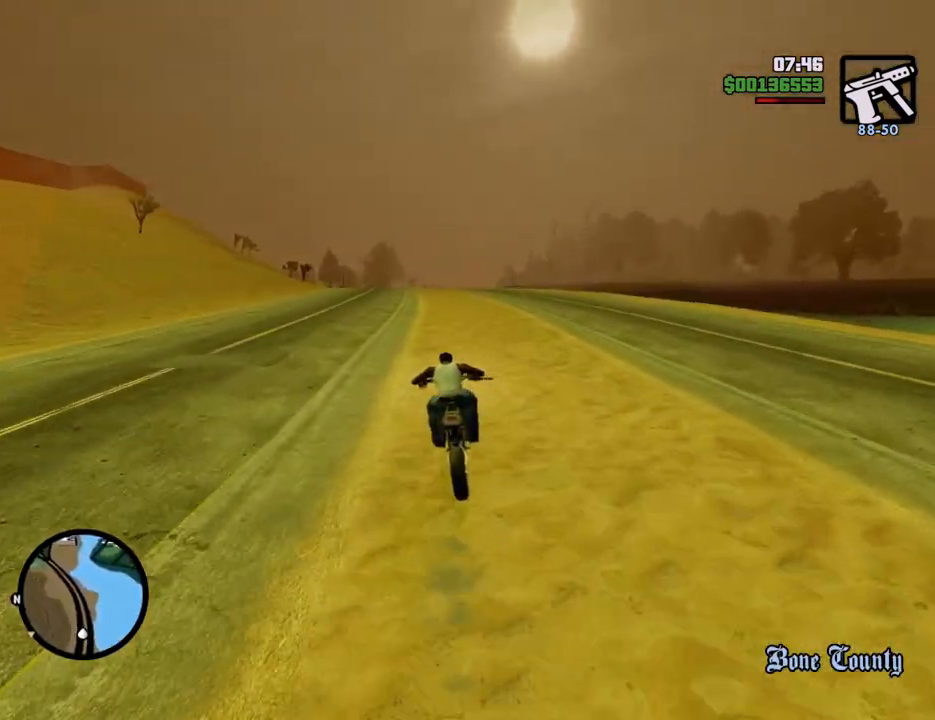
{"keys": ["w"], "mouse": [], "events": [[100, "2", "down"], [234, "2", "up"], [334, "2", "down"], [468, "2", "up"]]}
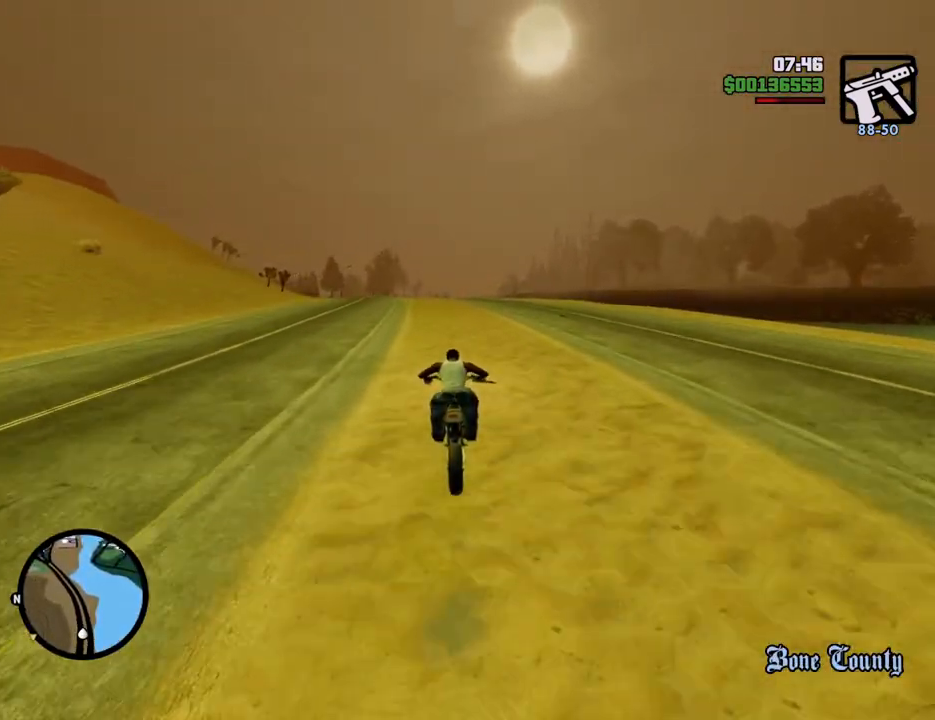
{"keys": ["2", "w"], "mouse": [], "events": [[17, "2", "down"], [67, "a", "down"], [134, "2", "up"], [184, "2", "down"], [184, "a", "up"], [334, "2", "up"], [417, "2", "down"]]}
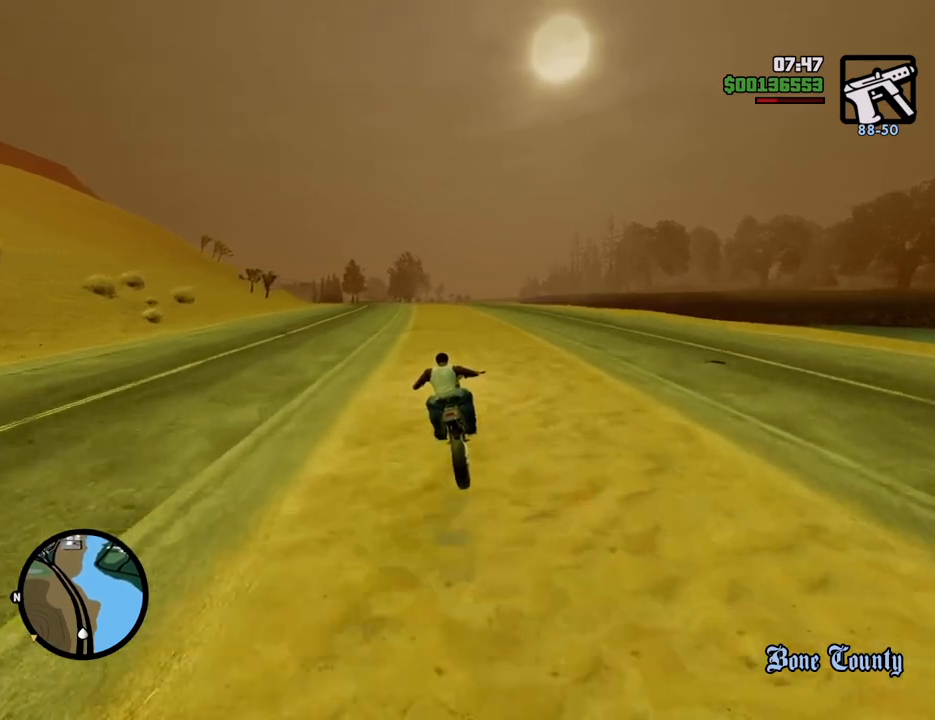
{"keys": ["w"], "mouse": [], "events": [[17, "2", "up"], [117, "2", "down"], [250, "2", "up"], [351, "2", "down"], [484, "2", "up"]]}
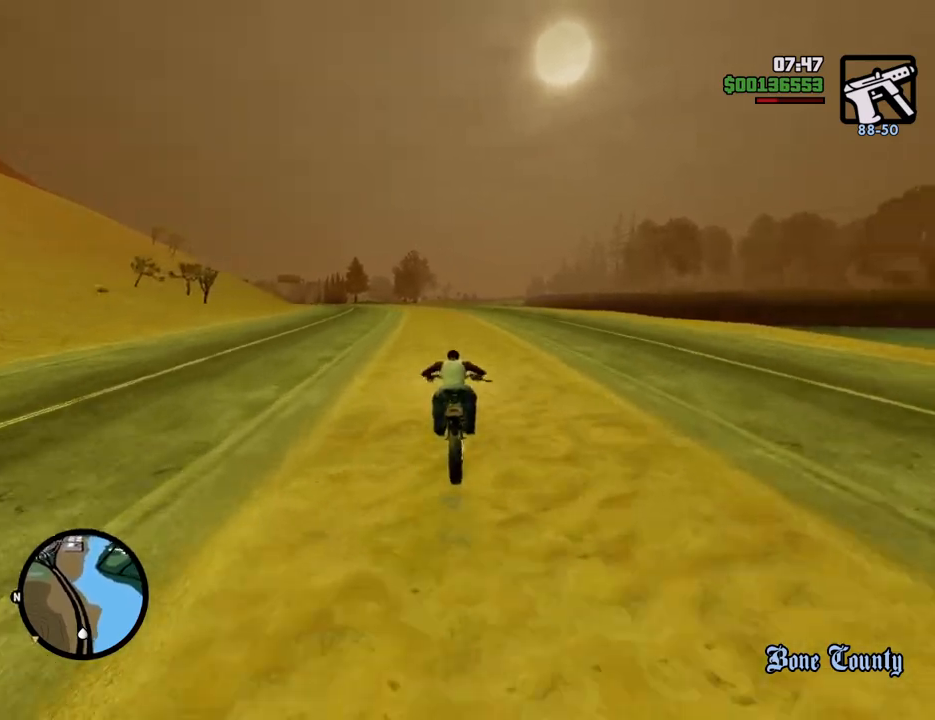
{"keys": ["a", "w"], "mouse": [], "events": [[100, "2", "down"], [234, "2", "up"], [334, "2", "down"], [334, "a", "down"], [418, "2", "up"]]}
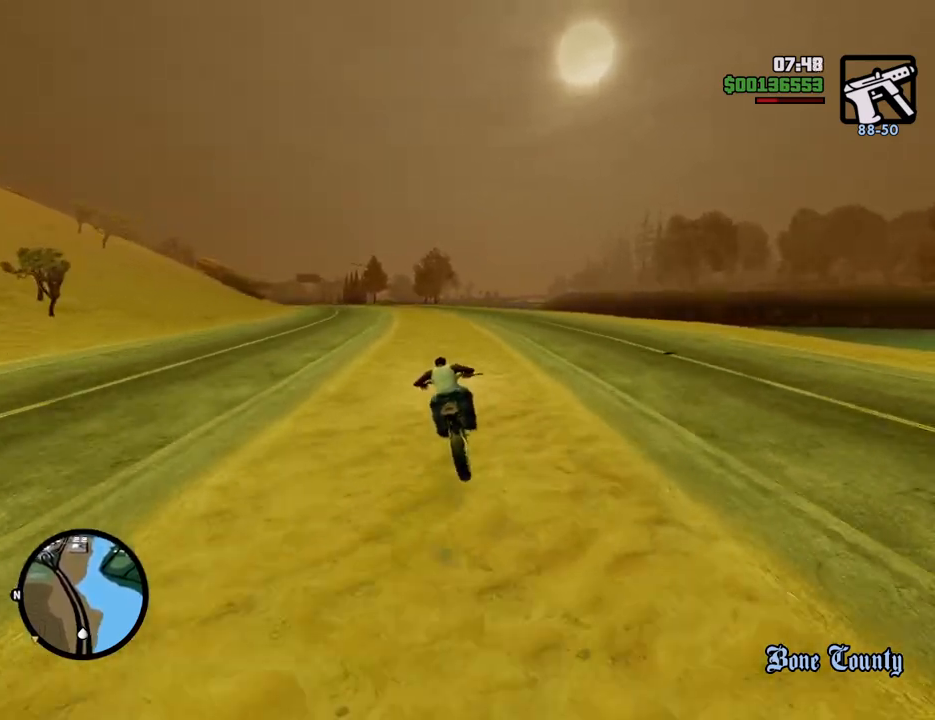
{"keys": ["2", "a", "w"], "mouse": [], "events": [[17, "2", "down"], [67, "a", "up"], [117, "2", "up"], [200, "2", "down"], [351, "2", "up"], [401, "2", "down"], [434, "a", "down"]]}